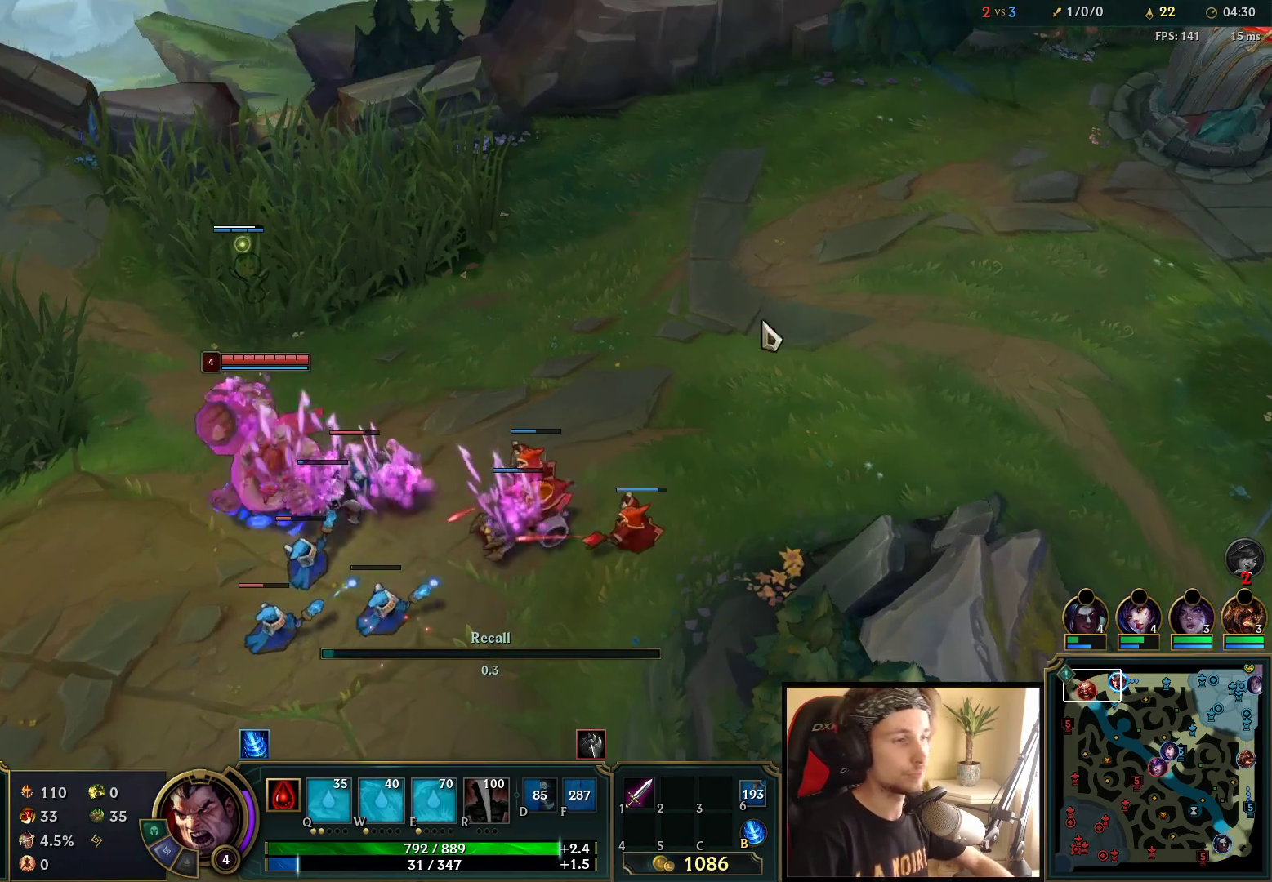
Gameplay with keyboard and mouse; each line is a JSON object with the keys and mouse buttons held at the frame after it. "events" lists presses ("down") and releases ("up") of "a", "ctrl", "d", "e", "f", "q", "r", "s", "shift", "space", "tab", "w", "mouse_left", "mouse_wheel", "mouse_right", "mouse_mb4" and "mouse_mb5" between this image and that frame as [ms after this image, input, new state], when the widget could be followed in between. "mouse_left", "mouse_wheel", "mouse_right", "mouse_mb4", "mouse_mb5" = the "left", "wheel", "right", "mb4", "mb5" buttons of the "mouse" list. No other keys are recorded. "wheel" means that the mouse wheel is clicked or scrolled. Mouse movement is not recorded.
{"keys": ["space"], "mouse": [], "events": [[233, "space", "down"]]}
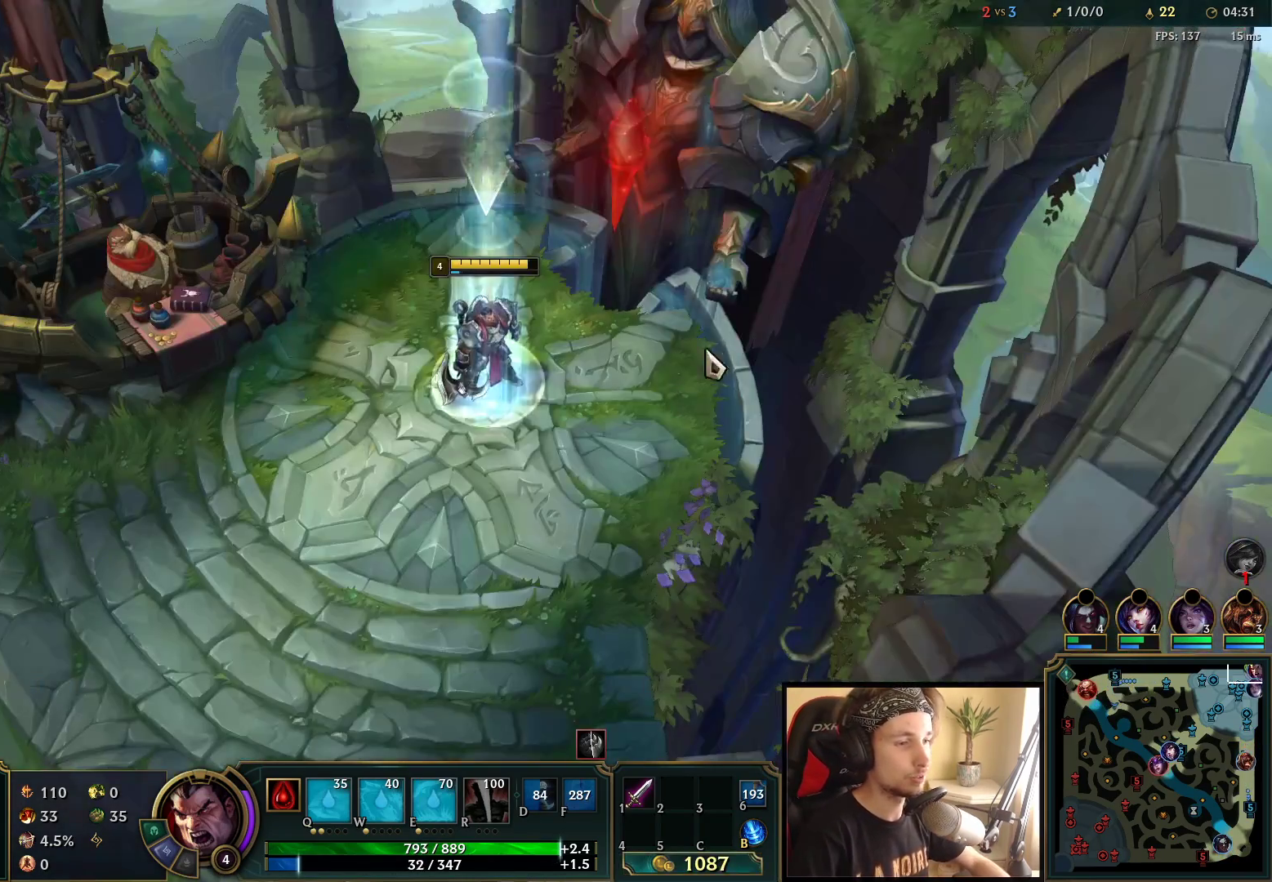
{"keys": ["space"], "mouse": [], "events": [[333, "mouse_right", "down"], [417, "mouse_right", "up"]]}
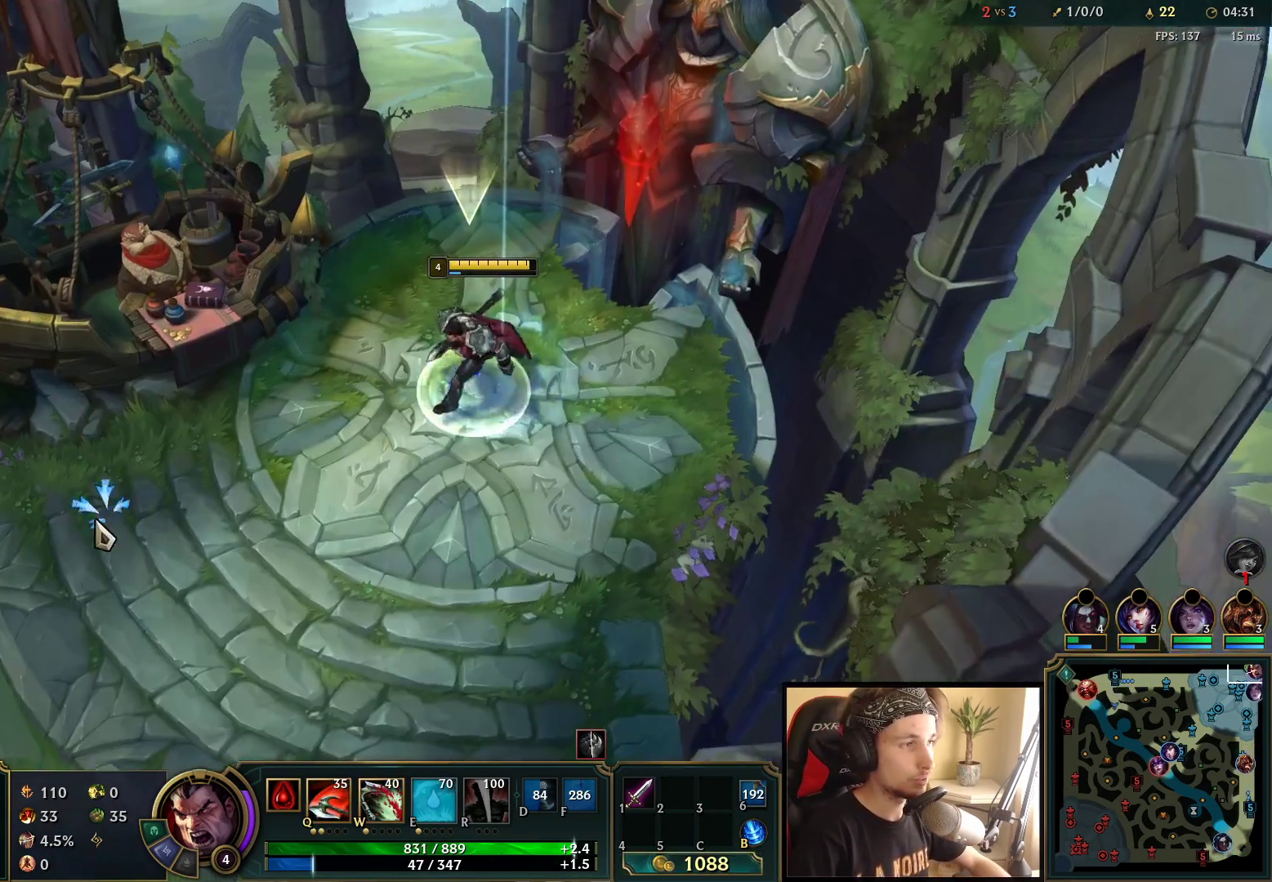
{"keys": [], "mouse": [], "events": [[17, "mouse_right", "down"], [117, "mouse_right", "up"], [200, "space", "up"], [317, "mouse_wheel", "down"], [433, "mouse_wheel", "up"]]}
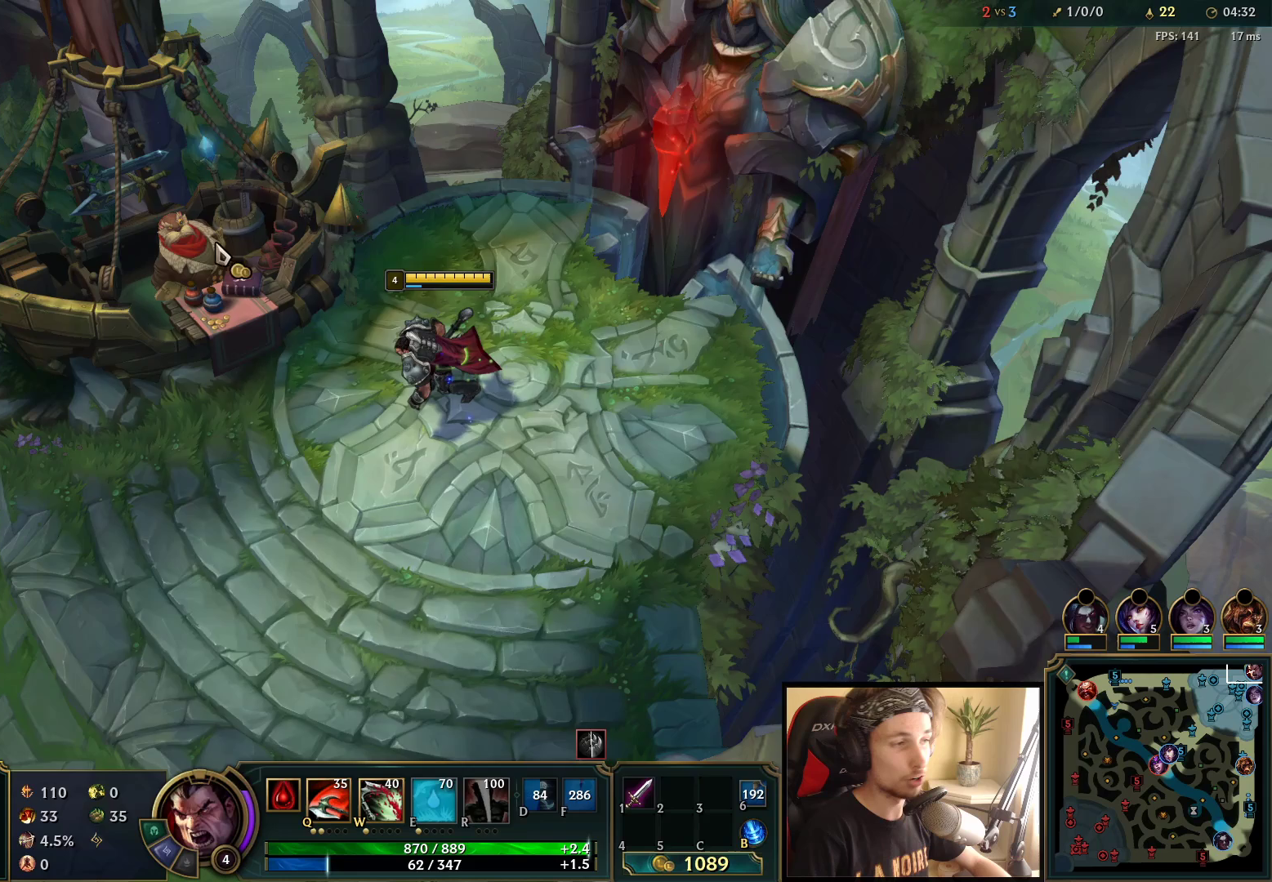
{"keys": [], "mouse": [], "events": []}
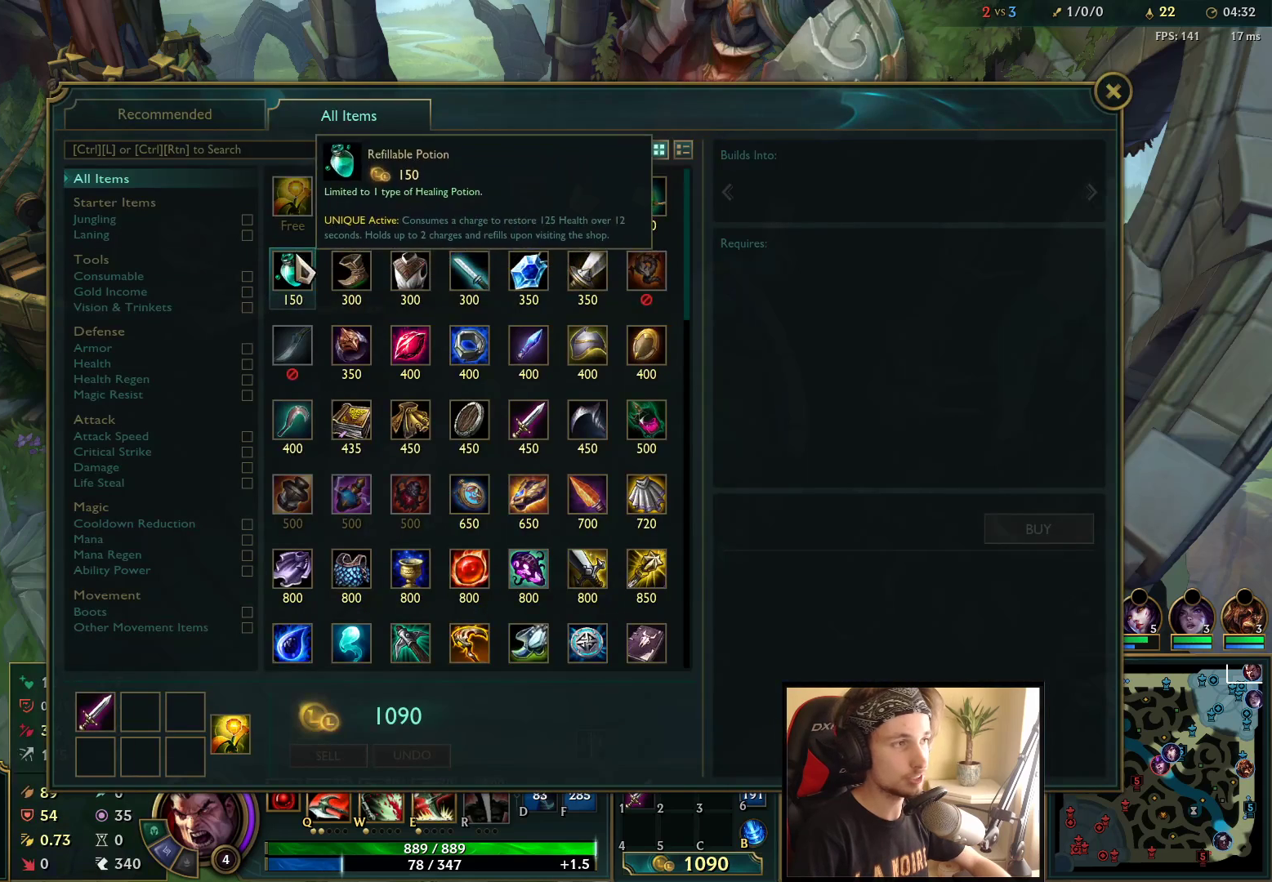
{"keys": [], "mouse": ["left"], "events": [[300, "mouse_left", "down"], [383, "mouse_left", "up"], [450, "mouse_left", "down"]]}
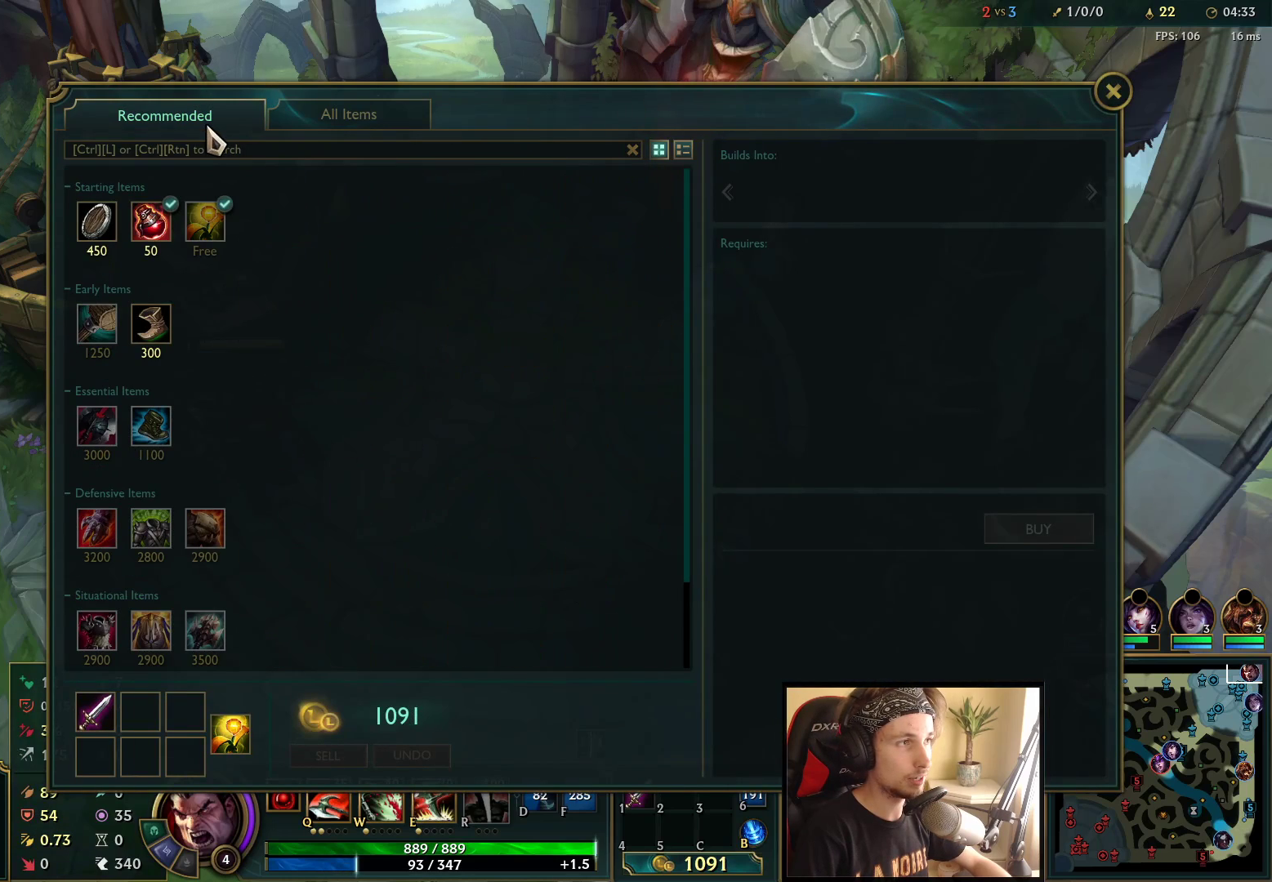
{"keys": [], "mouse": [], "events": [[50, "mouse_left", "up"]]}
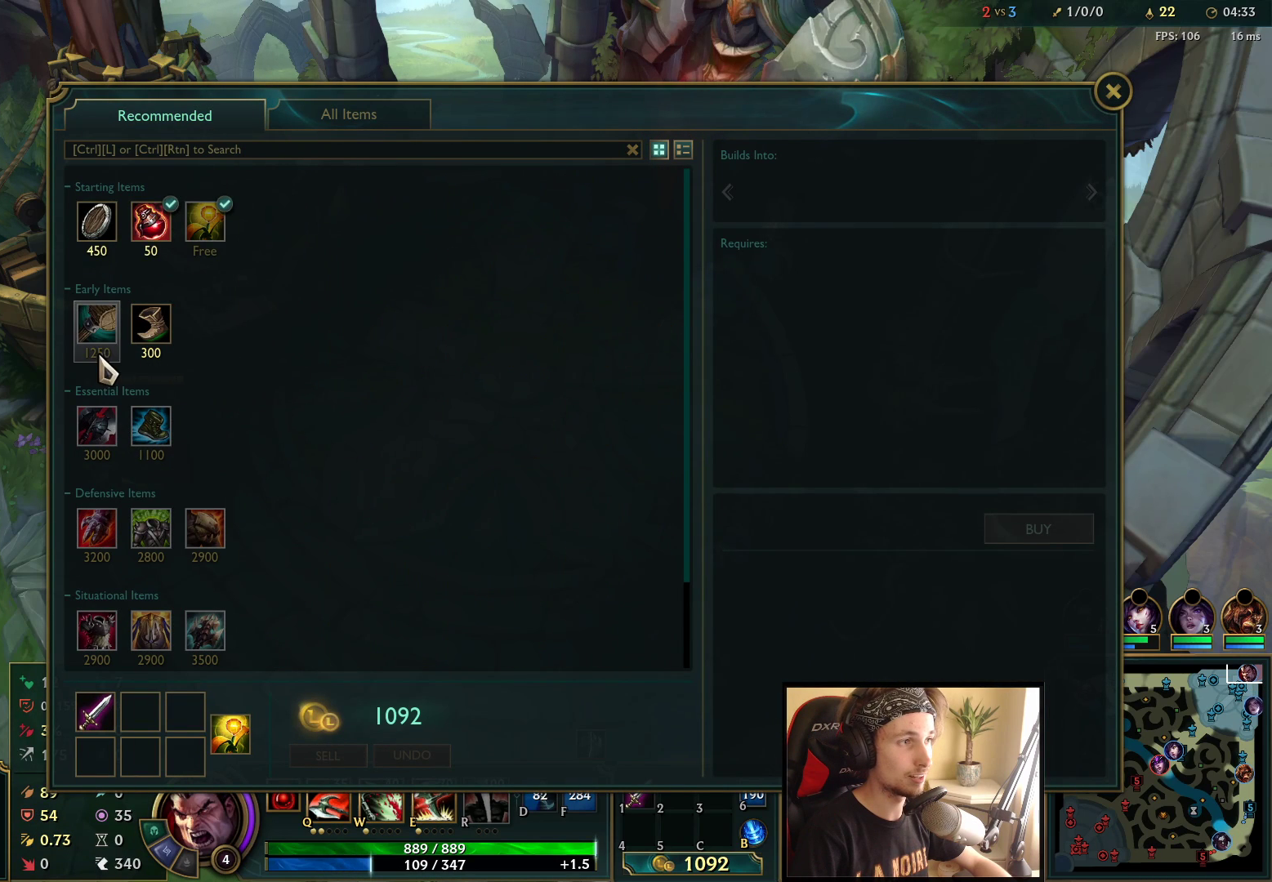
{"keys": [], "mouse": [], "events": [[233, "mouse_left", "down"], [333, "mouse_left", "up"]]}
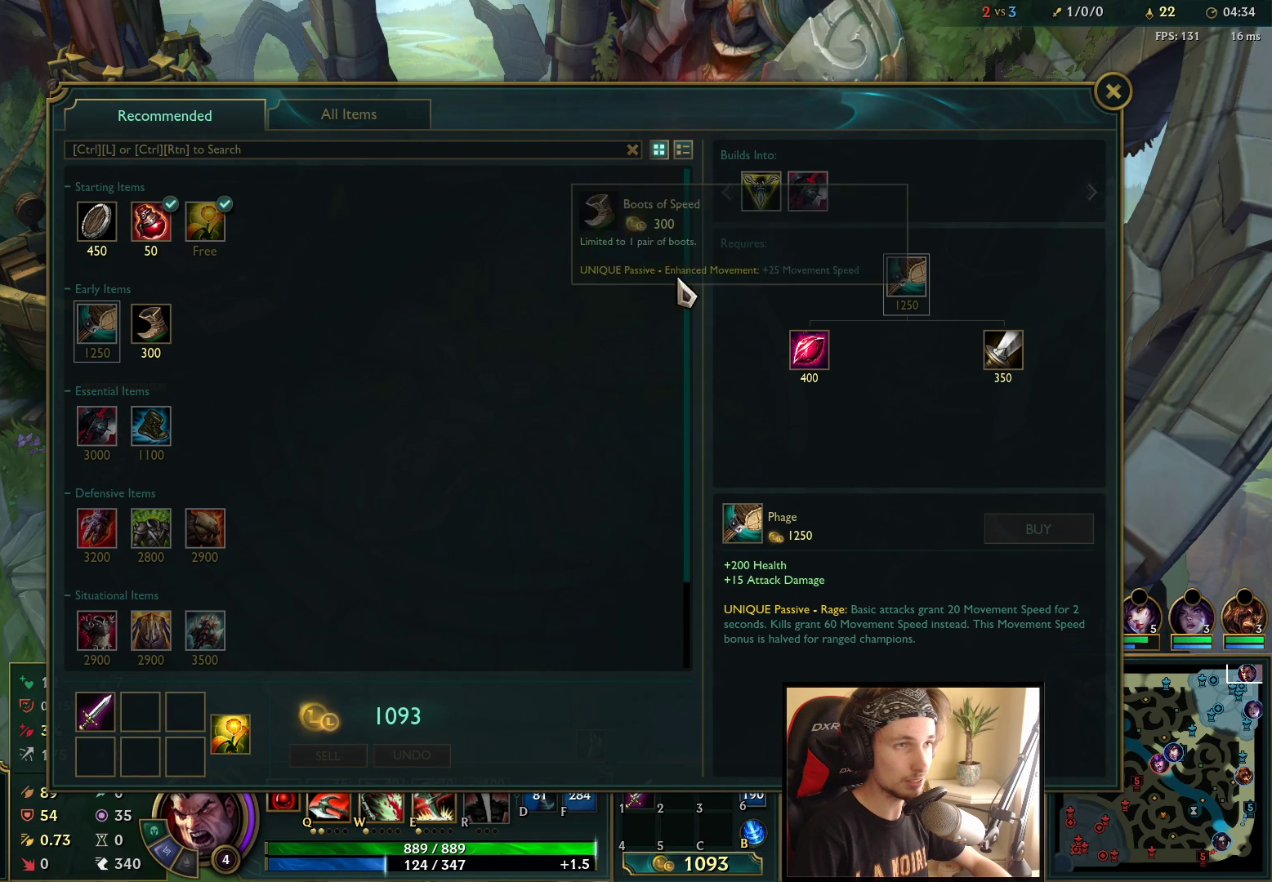
{"keys": [], "mouse": [], "events": []}
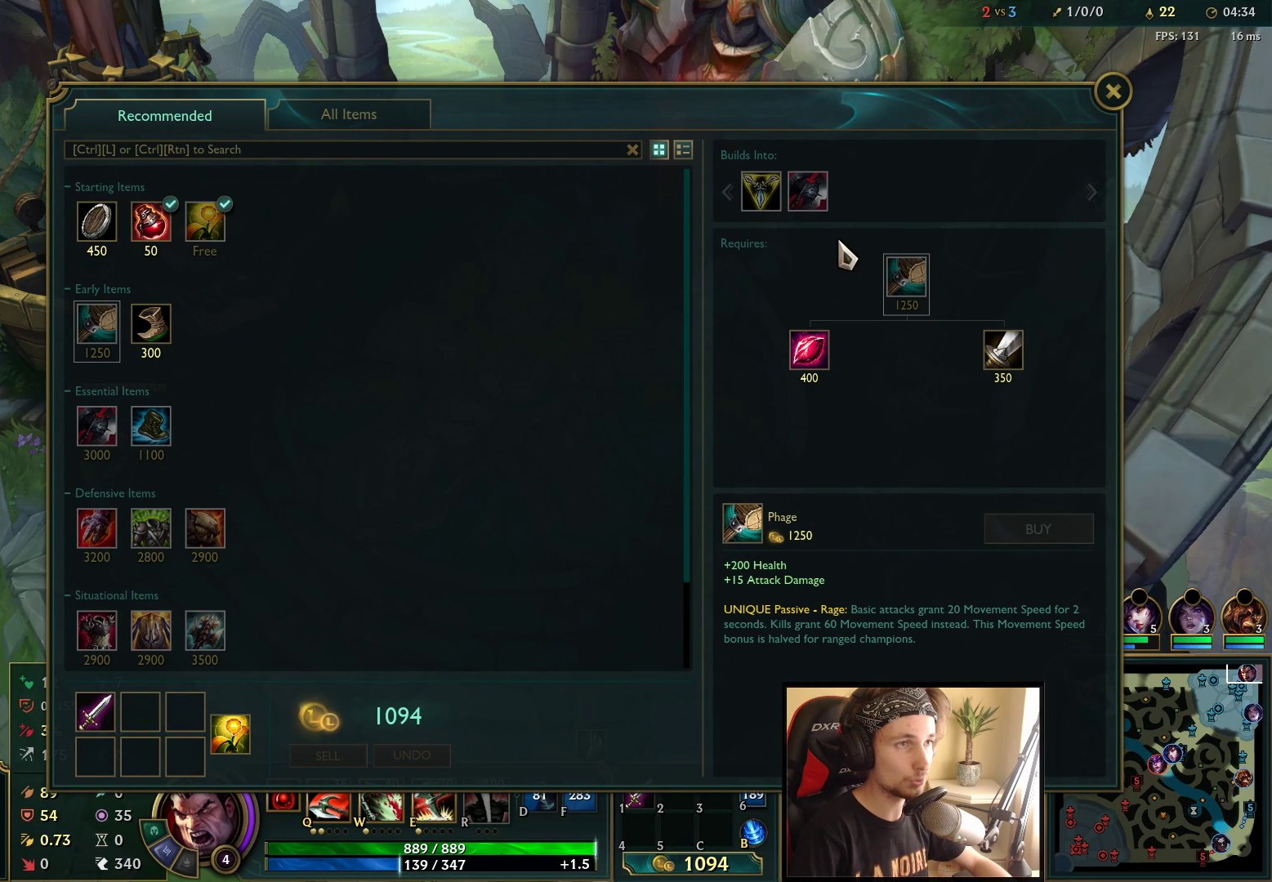
{"keys": [], "mouse": [], "events": []}
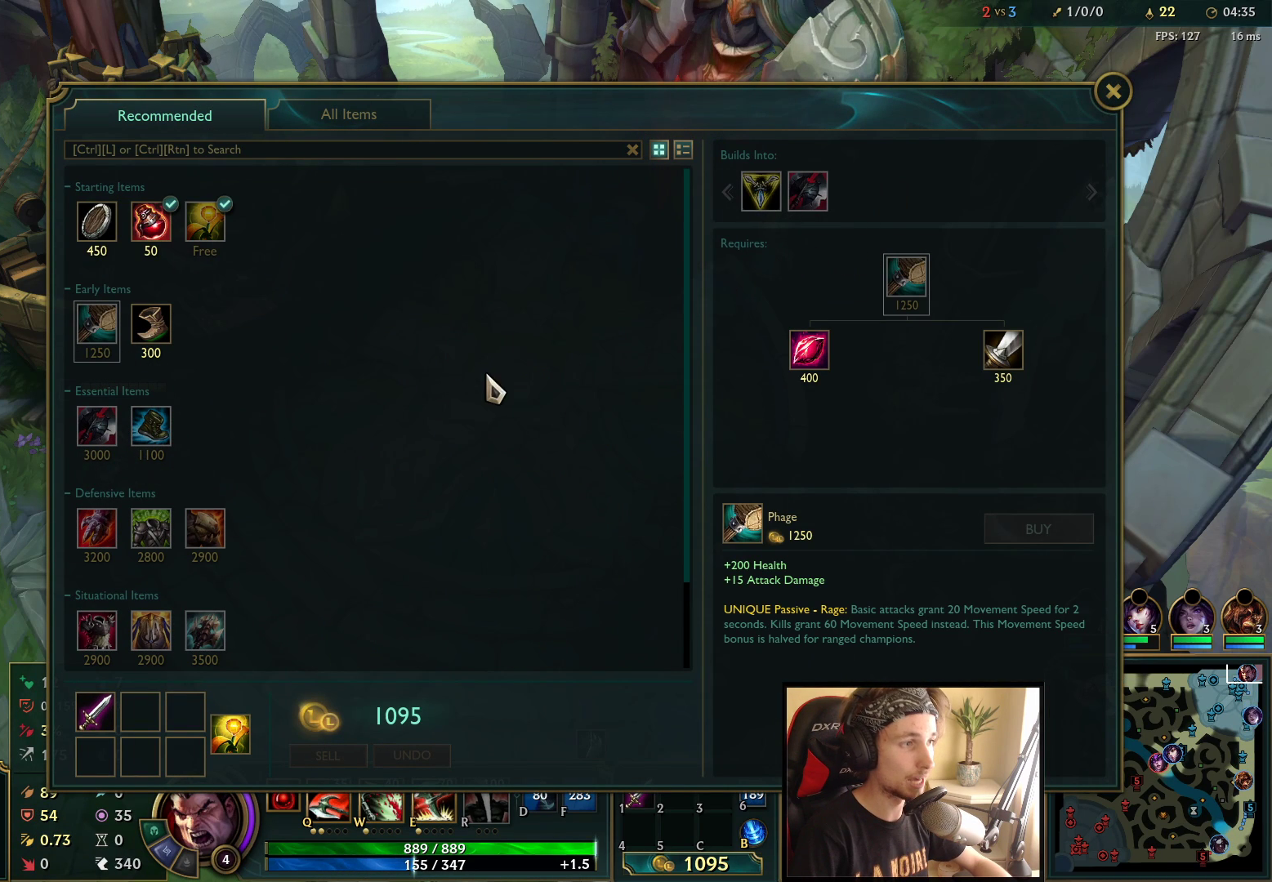
{"keys": [], "mouse": [], "events": []}
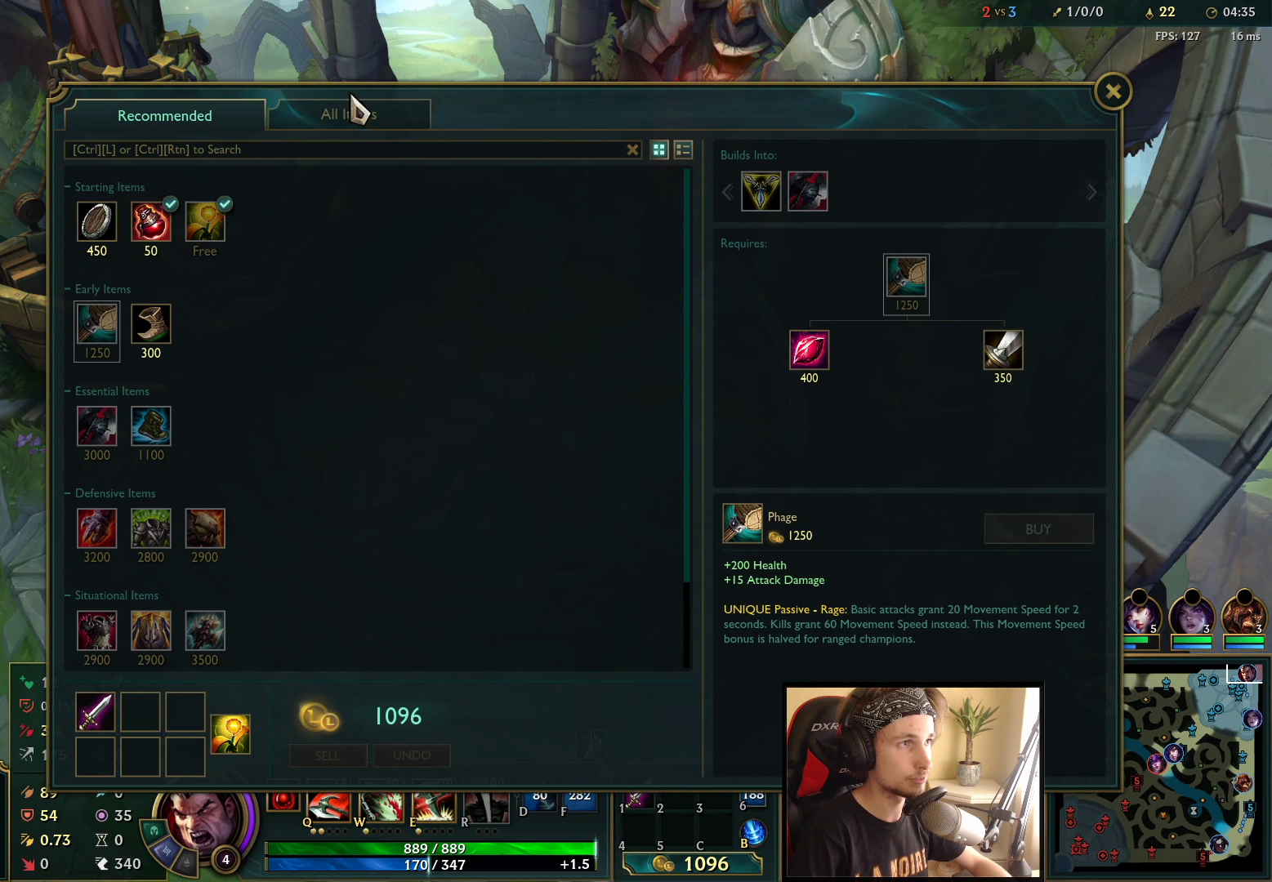
{"keys": [], "mouse": [], "events": []}
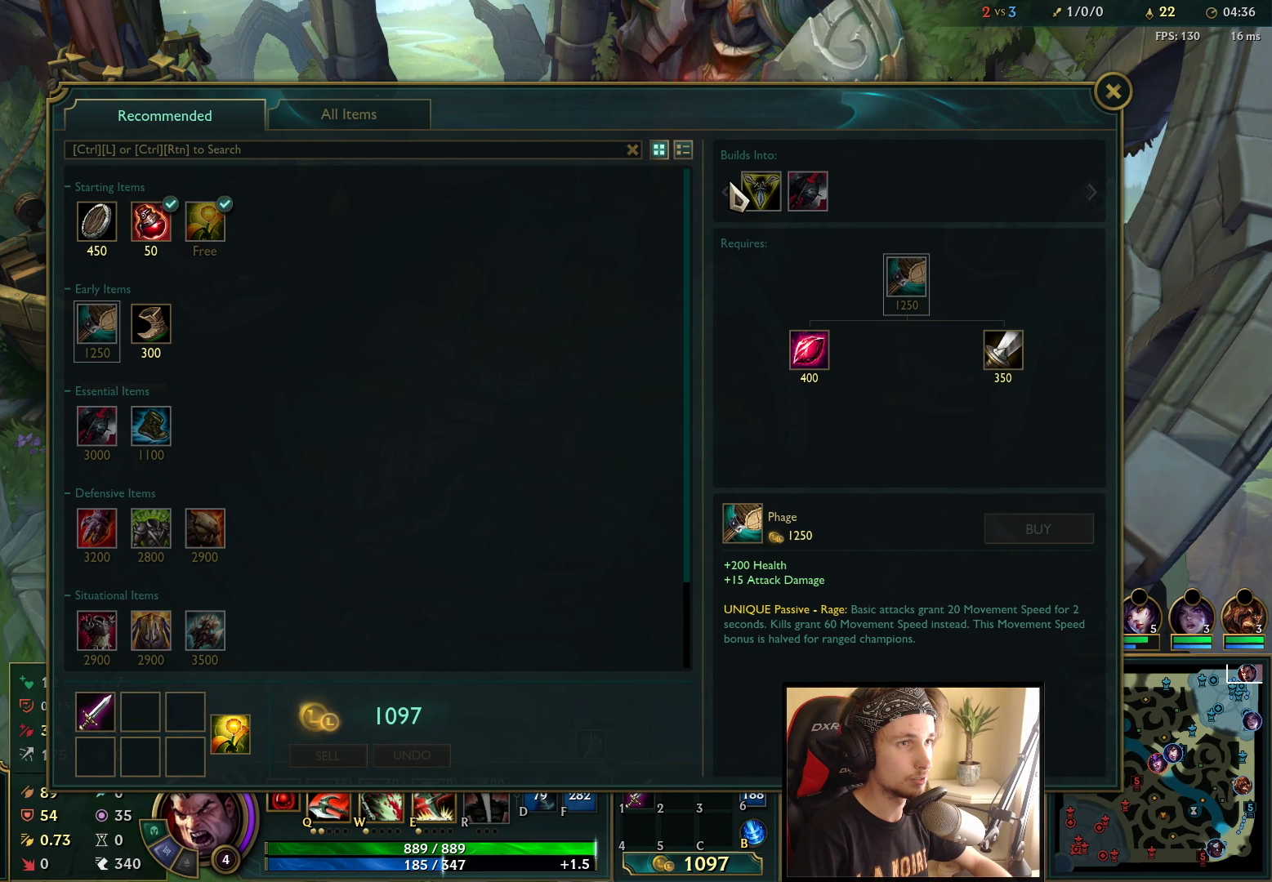
{"keys": [], "mouse": [], "events": [[150, "mouse_left", "down"], [233, "mouse_left", "up"]]}
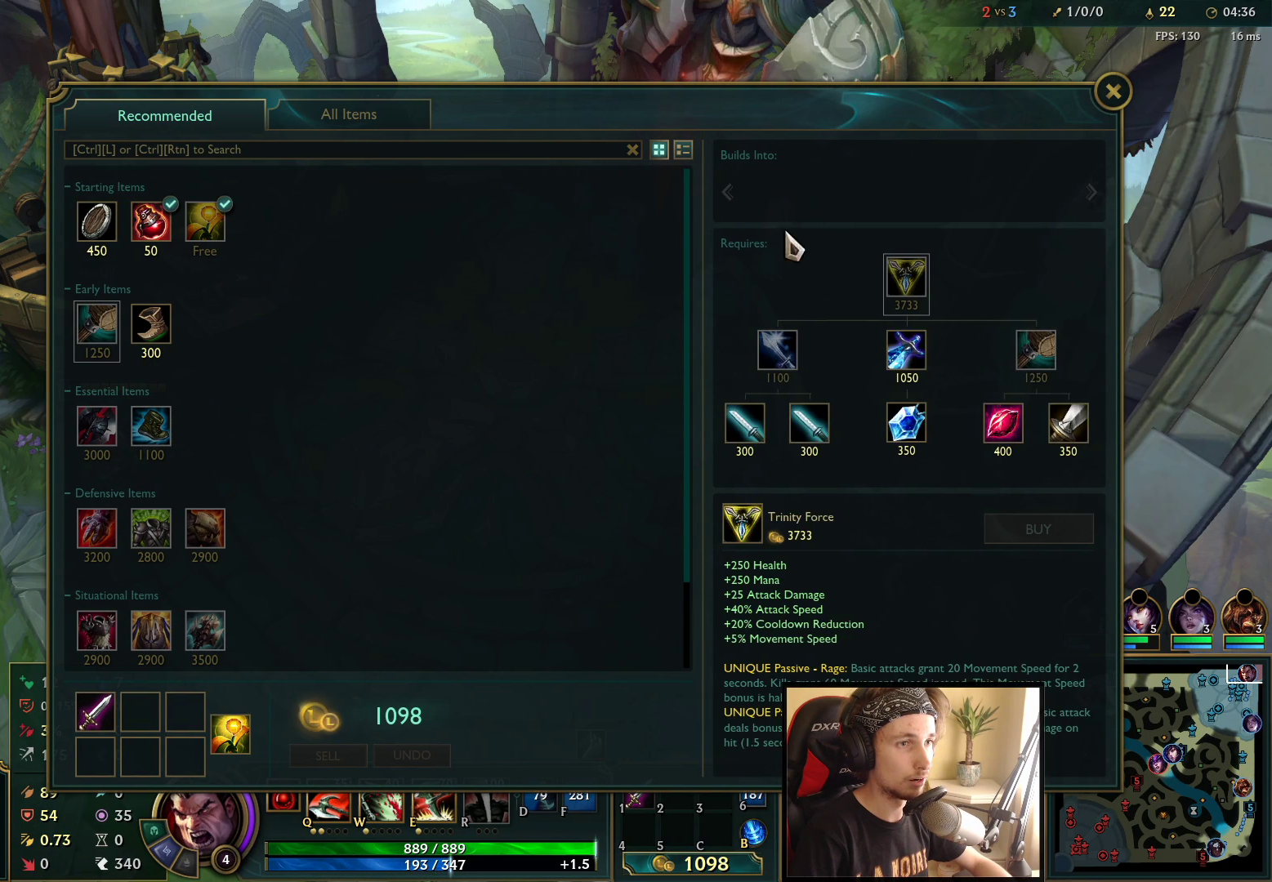
{"keys": [], "mouse": [], "events": []}
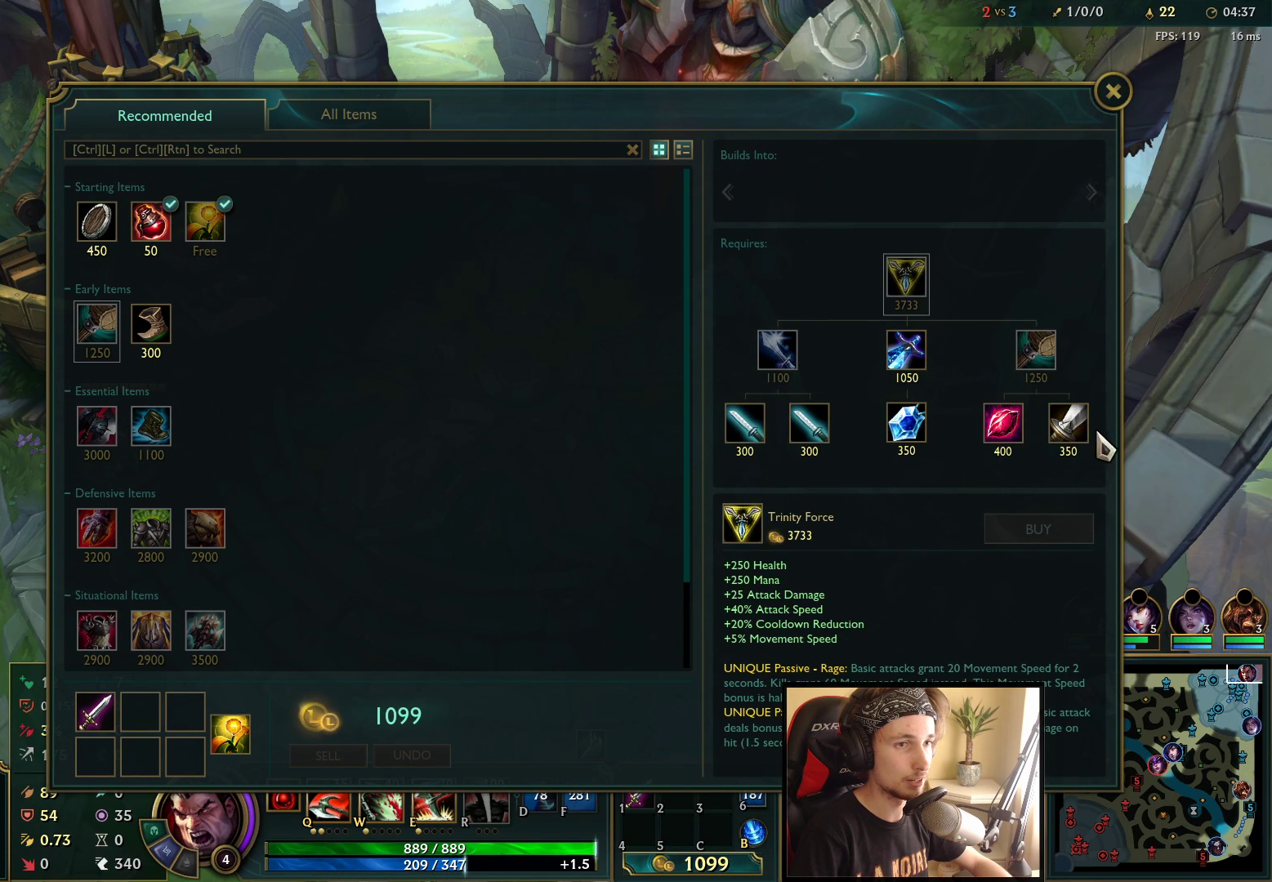
{"keys": [], "mouse": [], "events": []}
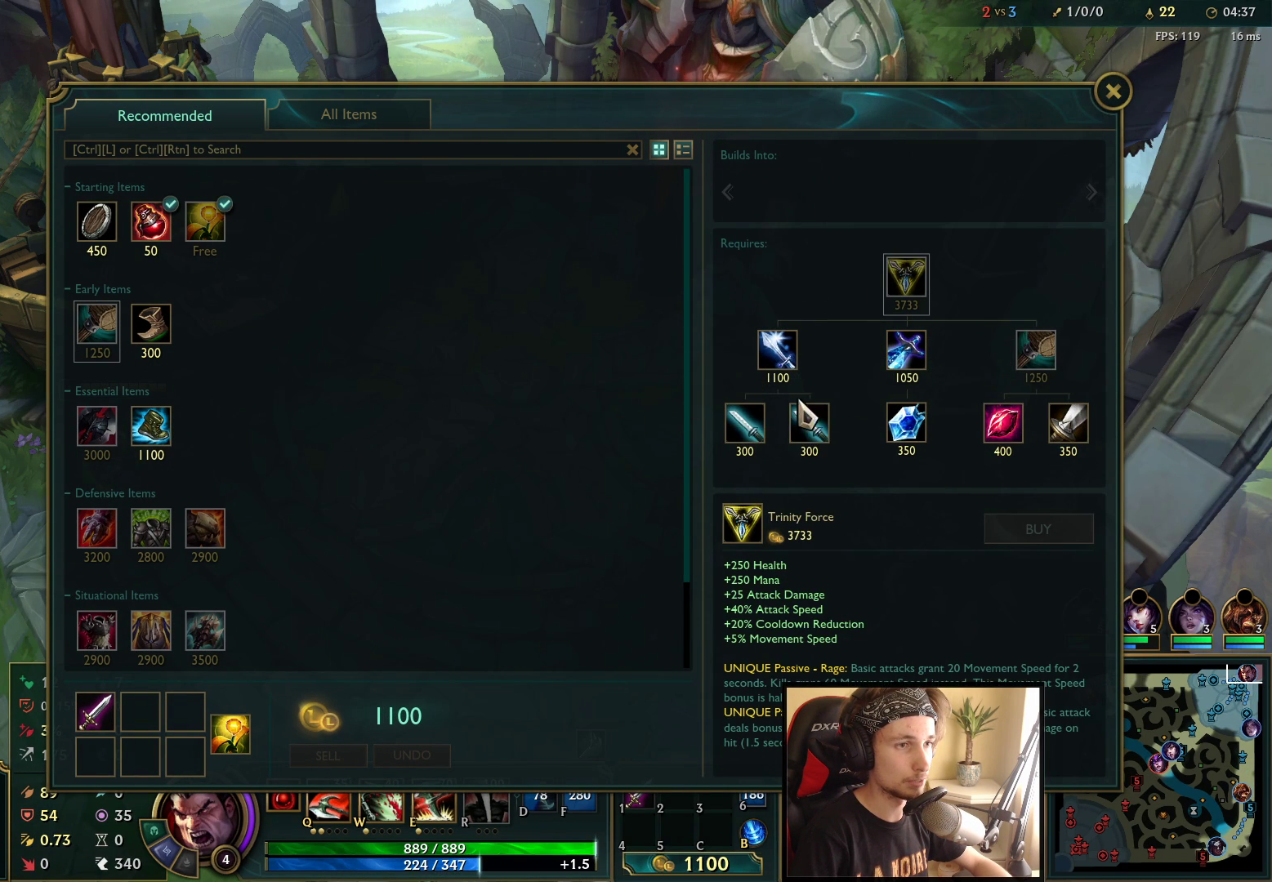
{"keys": [], "mouse": [], "events": []}
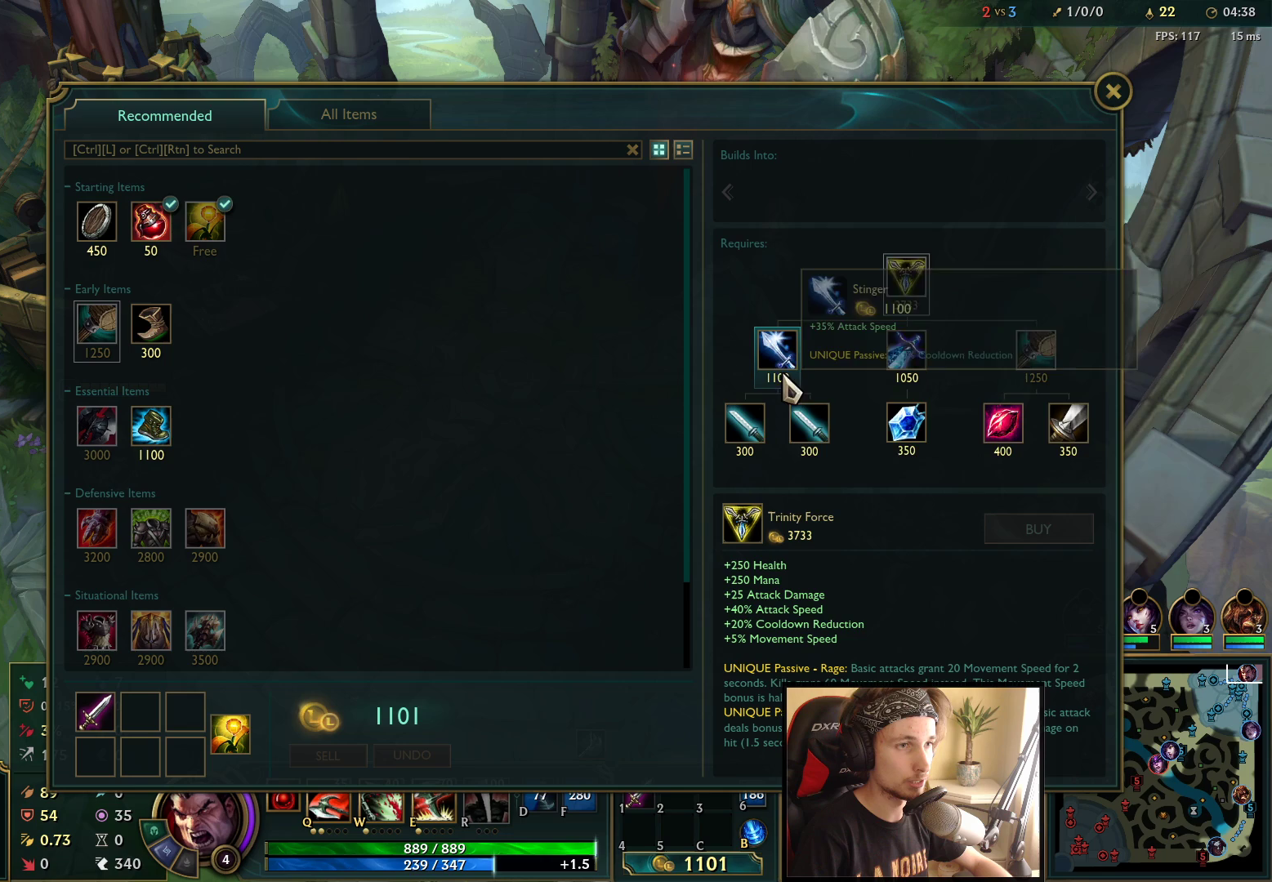
{"keys": [], "mouse": [], "events": []}
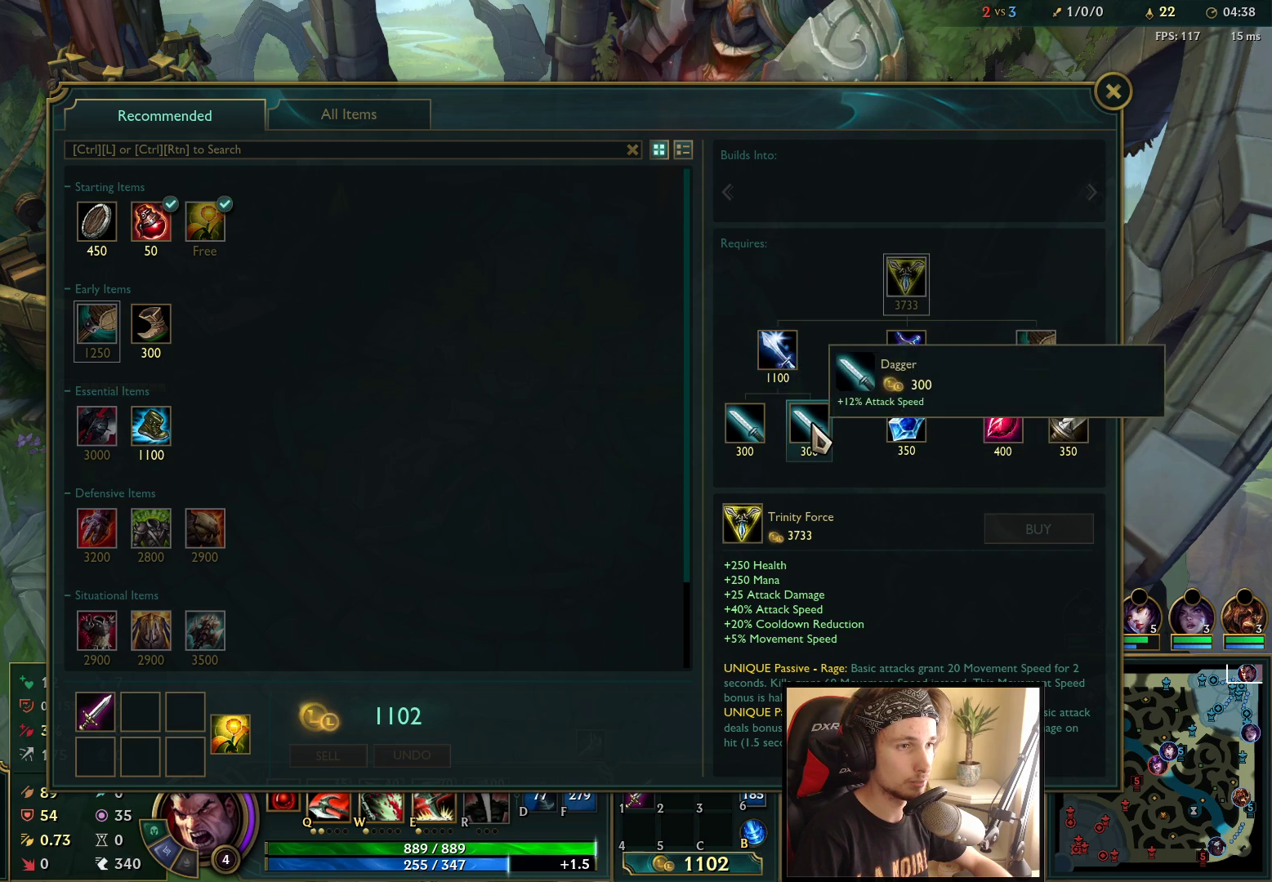
{"keys": [], "mouse": [], "events": [[133, "mouse_right", "down"], [200, "mouse_right", "up"]]}
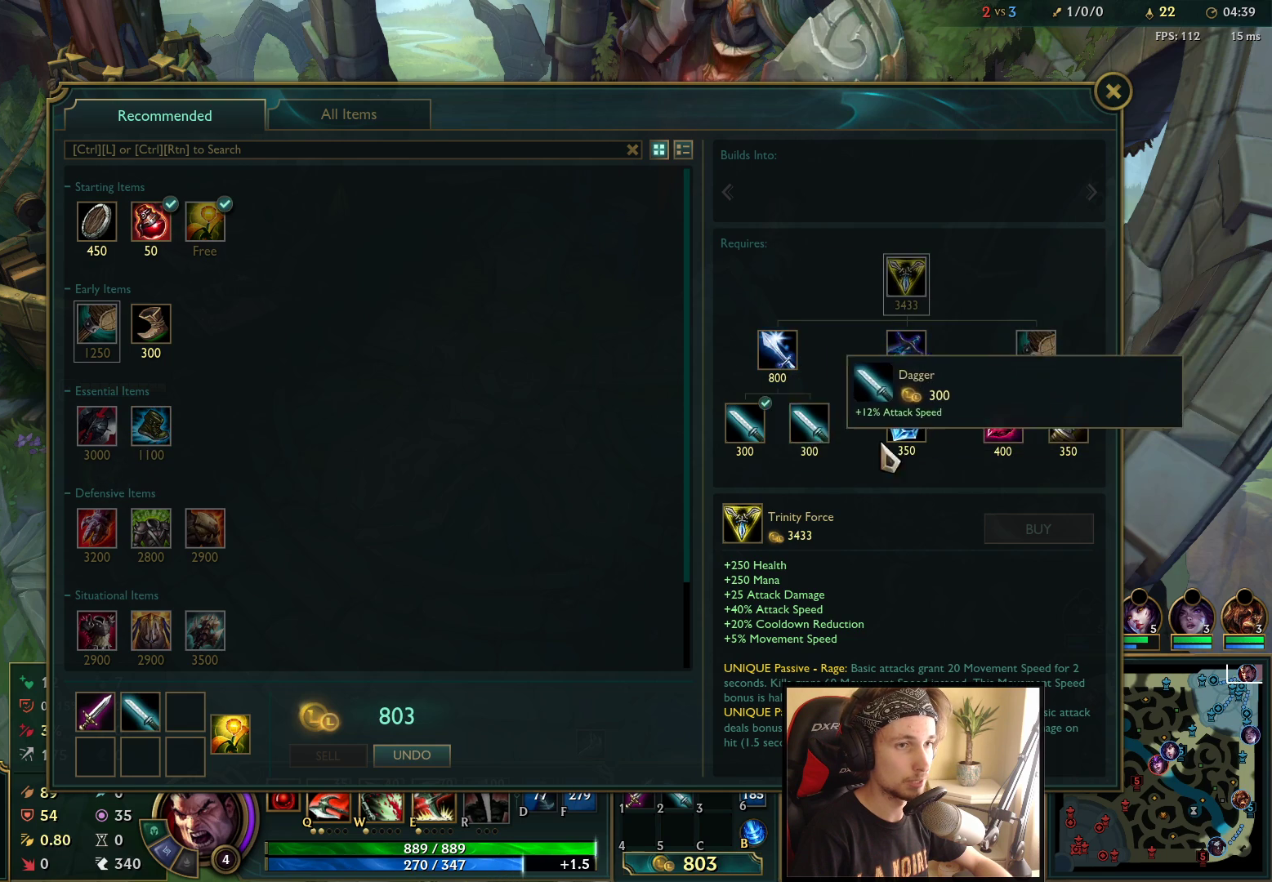
{"keys": [], "mouse": [], "events": [[333, "mouse_right", "down"], [383, "mouse_right", "up"]]}
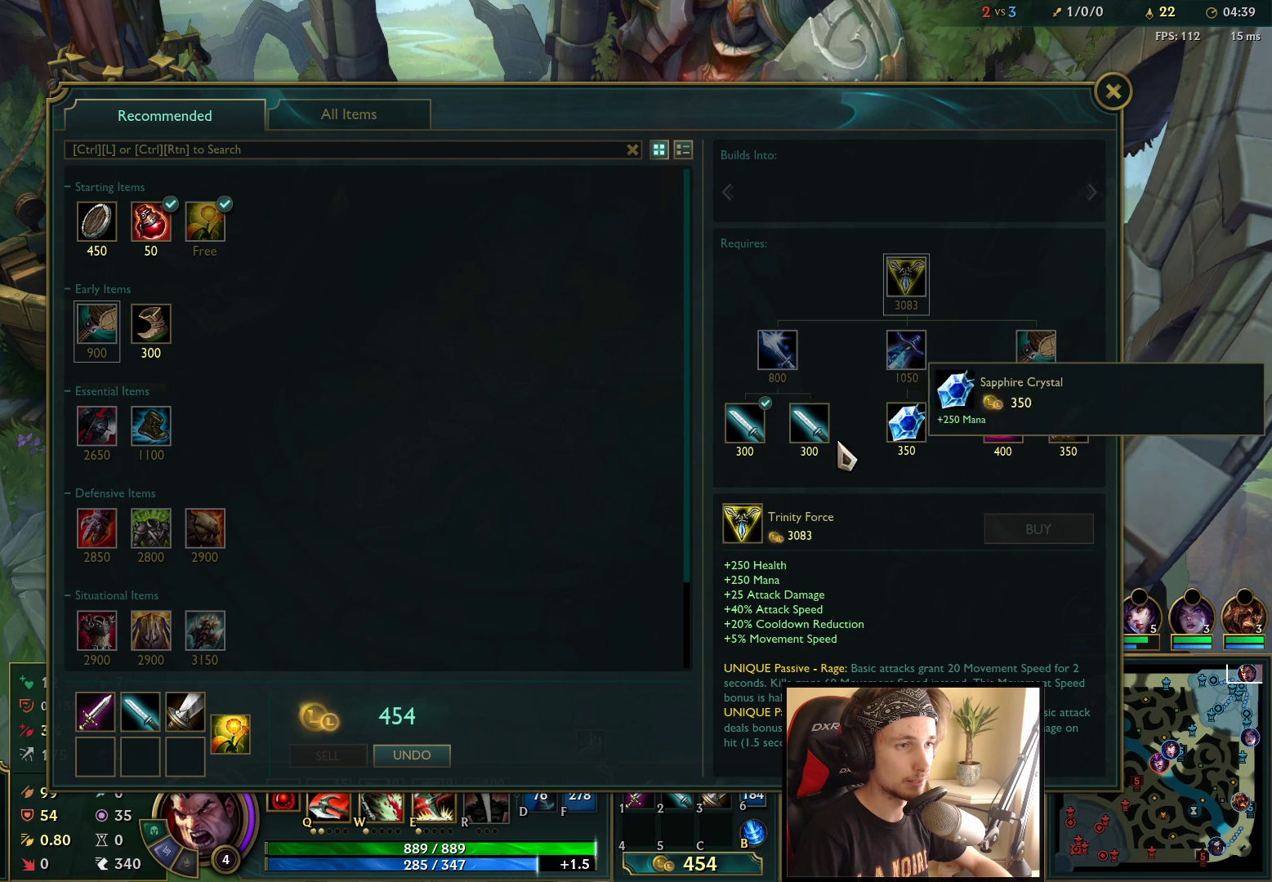
{"keys": [], "mouse": [], "events": []}
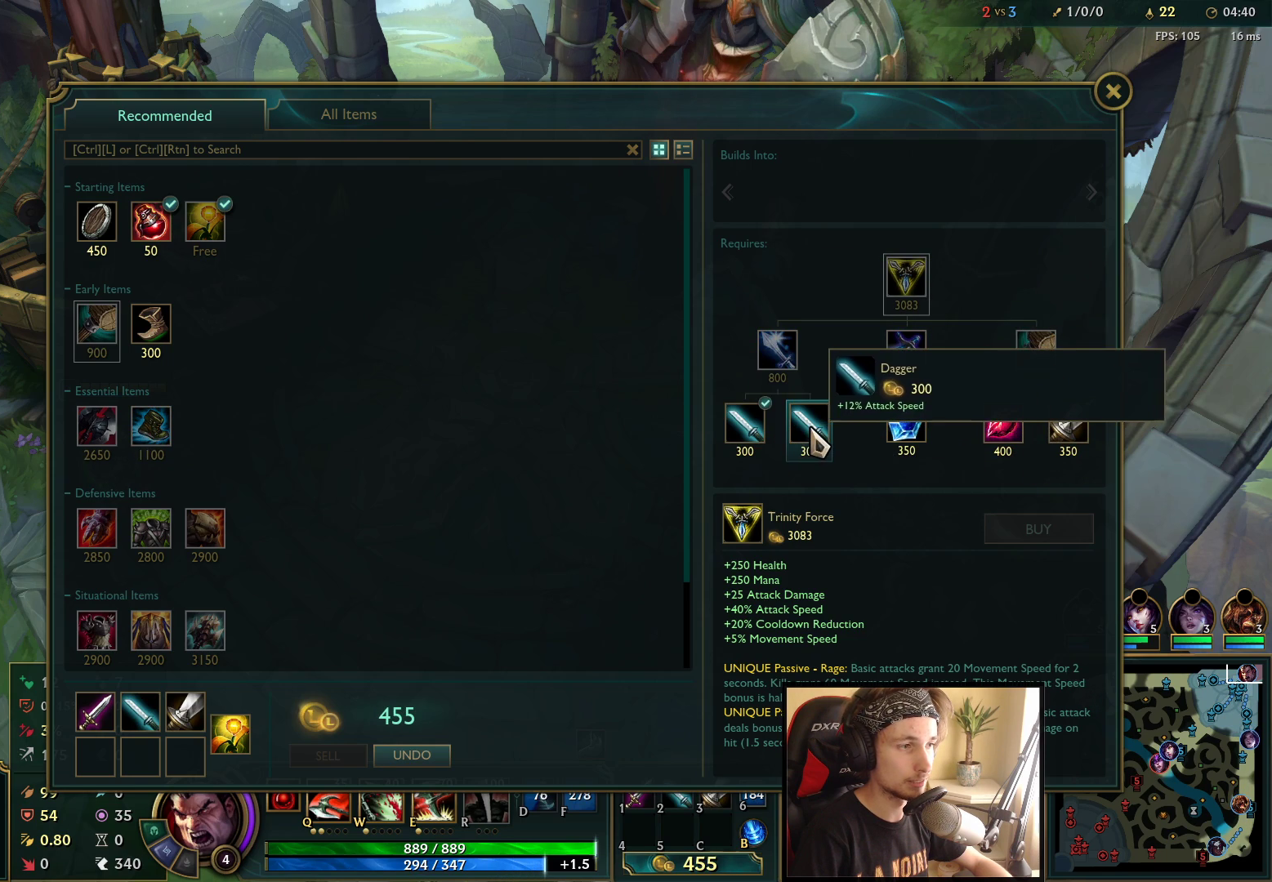
{"keys": [], "mouse": [], "events": []}
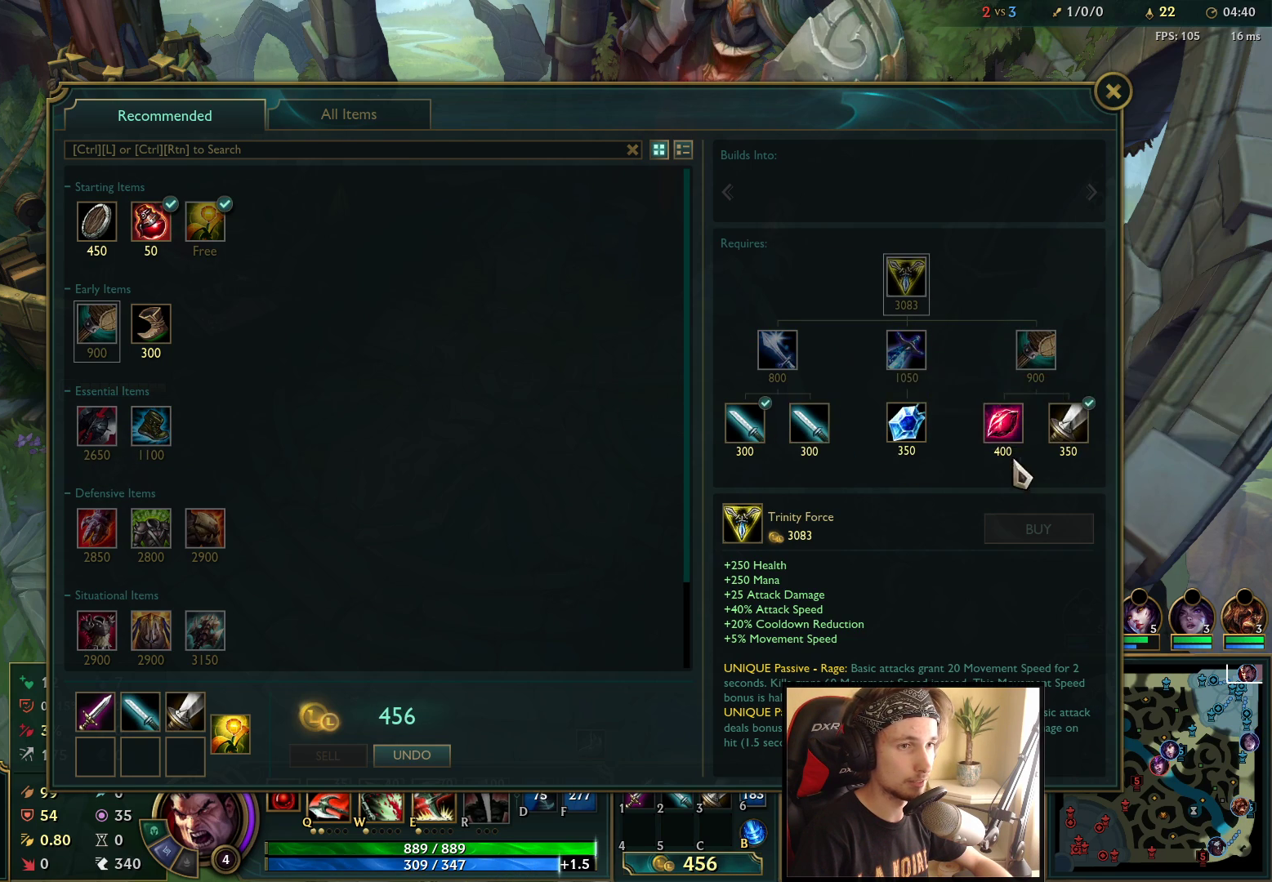
{"keys": [], "mouse": [], "events": [[133, "mouse_right", "down"], [200, "mouse_right", "up"]]}
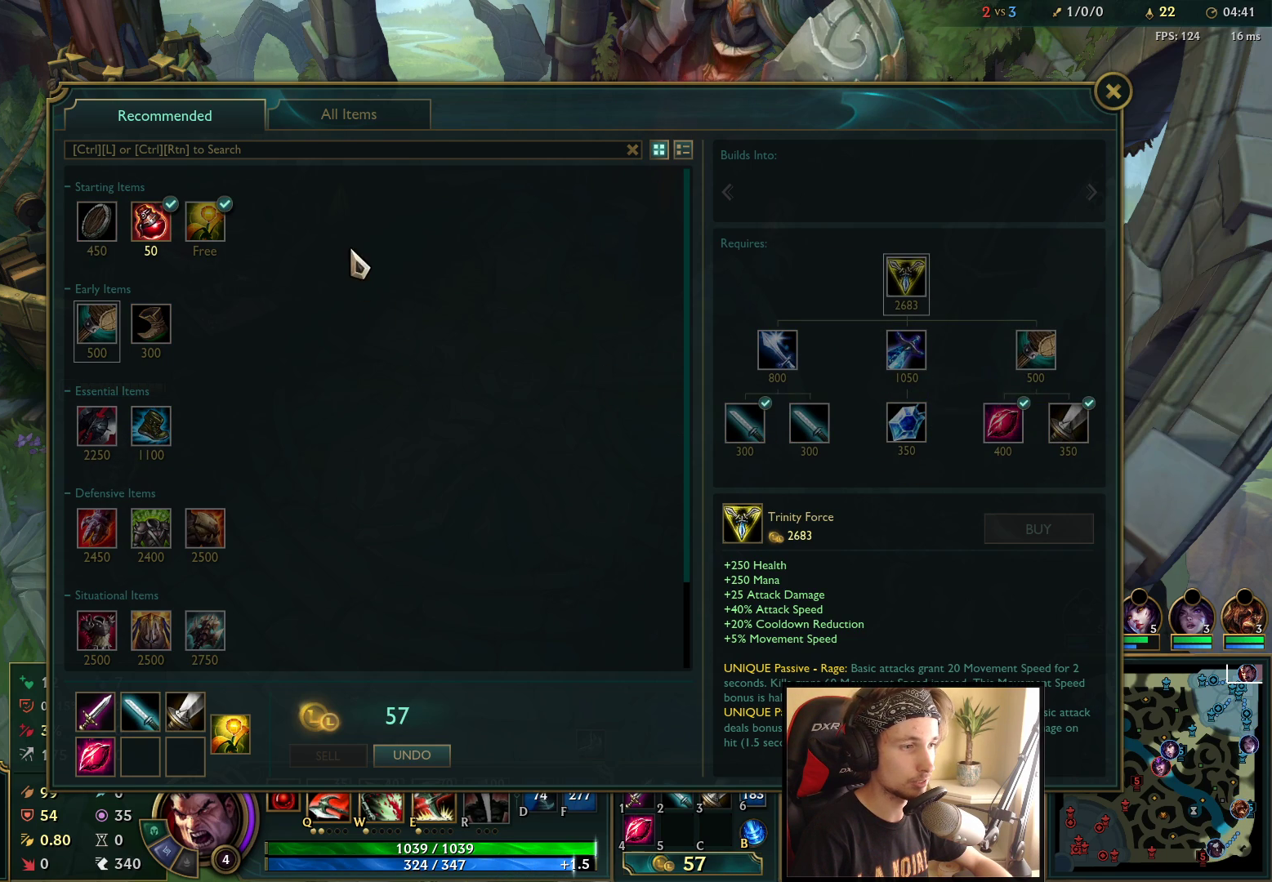
{"keys": [], "mouse": ["right"], "events": [[500, "mouse_right", "down"]]}